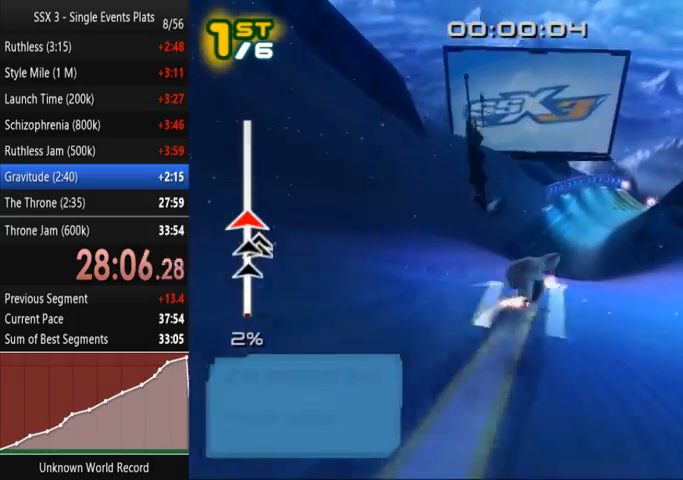
Gameplay with a controller (PlayStation layout); each line is a JSON object with the inputs held at the frame after it (dt_ms = milliseconds from this image to that frame). "events" lists button and stick changes between this image and that frame as [ms after this image, input, new state], when the widget could be followed in between. Not read: L3 R3.
{"dt_ms": 500, "buttons": ["SQUARE"], "left_stick": "up", "right_stick": "center", "events": []}
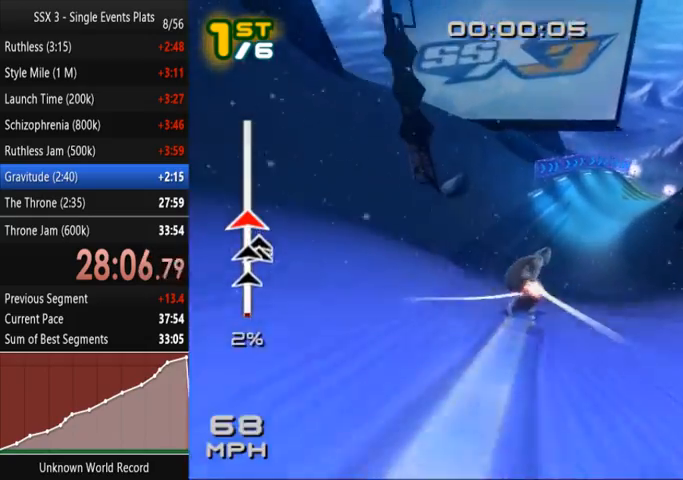
{"dt_ms": 1000, "buttons": ["SQUARE"], "left_stick": "up-right", "right_stick": "center"}
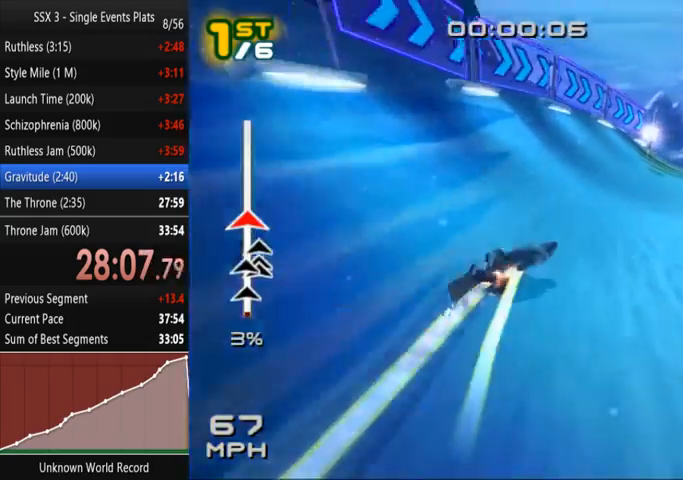
{"dt_ms": 500, "buttons": ["SQUARE", "DPAD_RIGHT"], "left_stick": "center", "right_stick": "center", "events": [[167, "CROSS", "down"], [367, "left_stick", "center"], [433, "CROSS", "up"], [433, "DPAD_RIGHT", "down"]]}
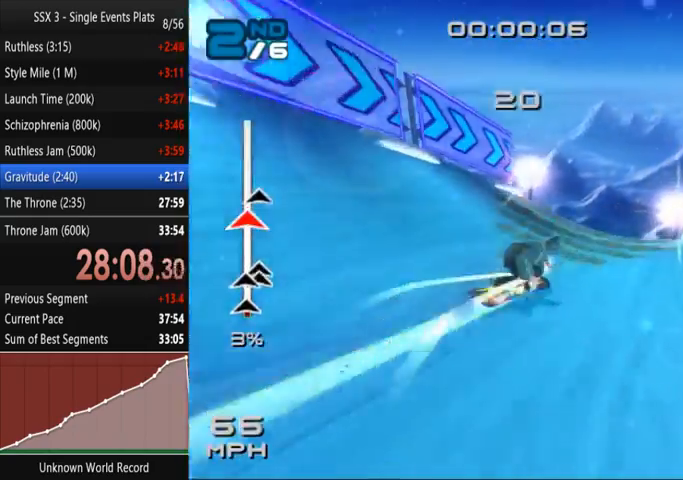
{"dt_ms": 500, "buttons": ["SQUARE", "L1"], "left_stick": "center", "right_stick": "center", "events": [[100, "DPAD_RIGHT", "up"], [167, "DPAD_RIGHT", "down"], [267, "DPAD_RIGHT", "up"], [367, "DPAD_RIGHT", "down"], [467, "DPAD_RIGHT", "up"], [467, "L1", "down"]]}